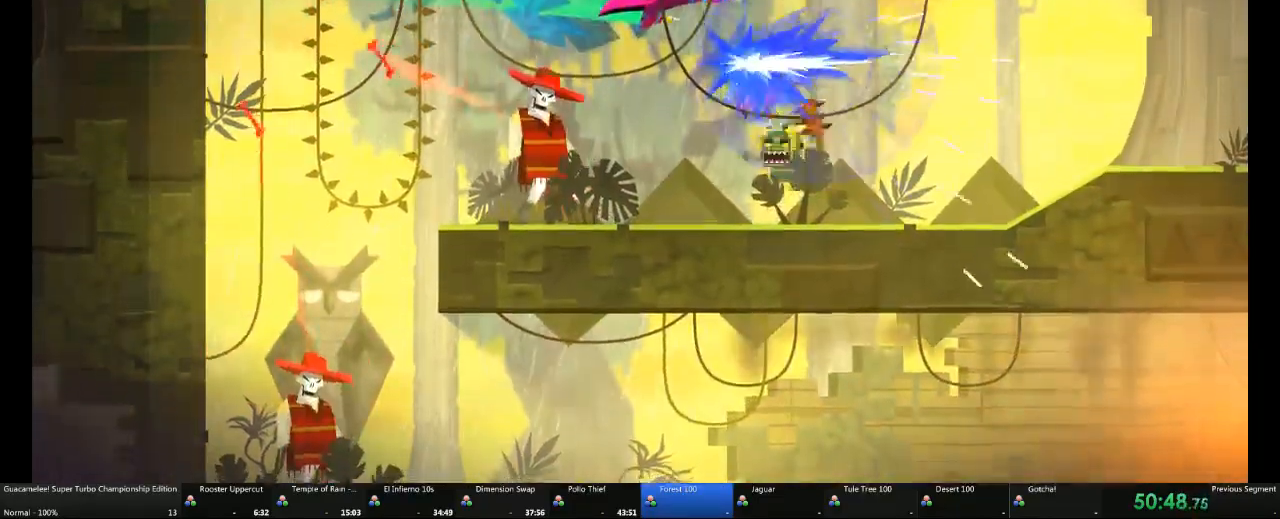
Gameplay with a controller (Xbox layout); each line is a JSON object with the inputs held at the frame after it. "events" lists button and stick changes between this image and that frame as [ms after this image, input, new state], when the widget could be followed in between. Not read: L2 L3 R3.
{"buttons": [], "left_stick": "right", "right_stick": "center", "events": []}
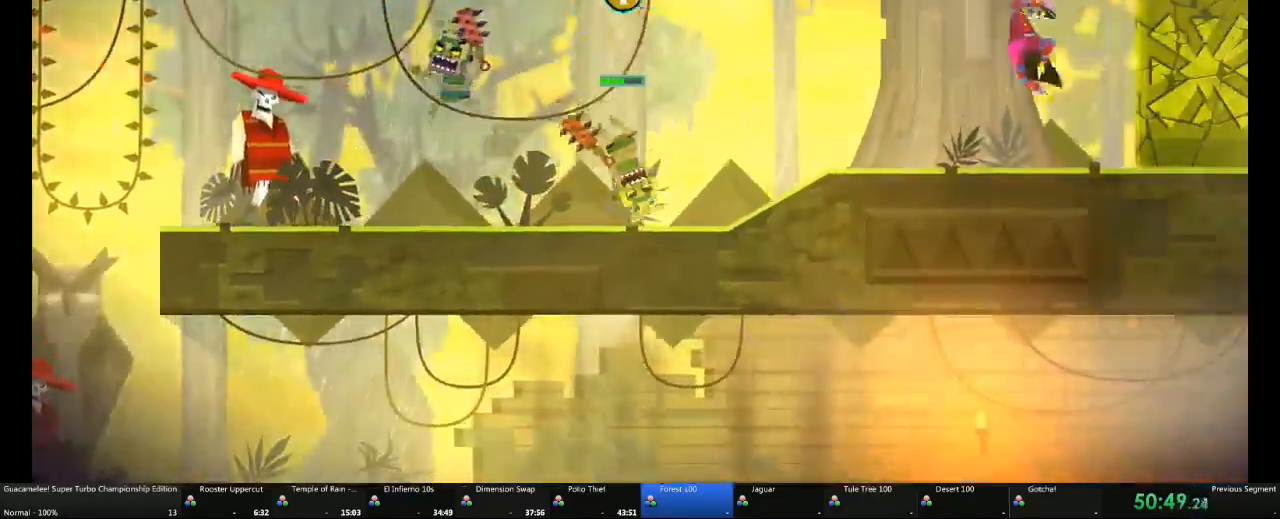
{"buttons": [], "left_stick": "center", "right_stick": "center", "events": [[133, "left_stick", "center"]]}
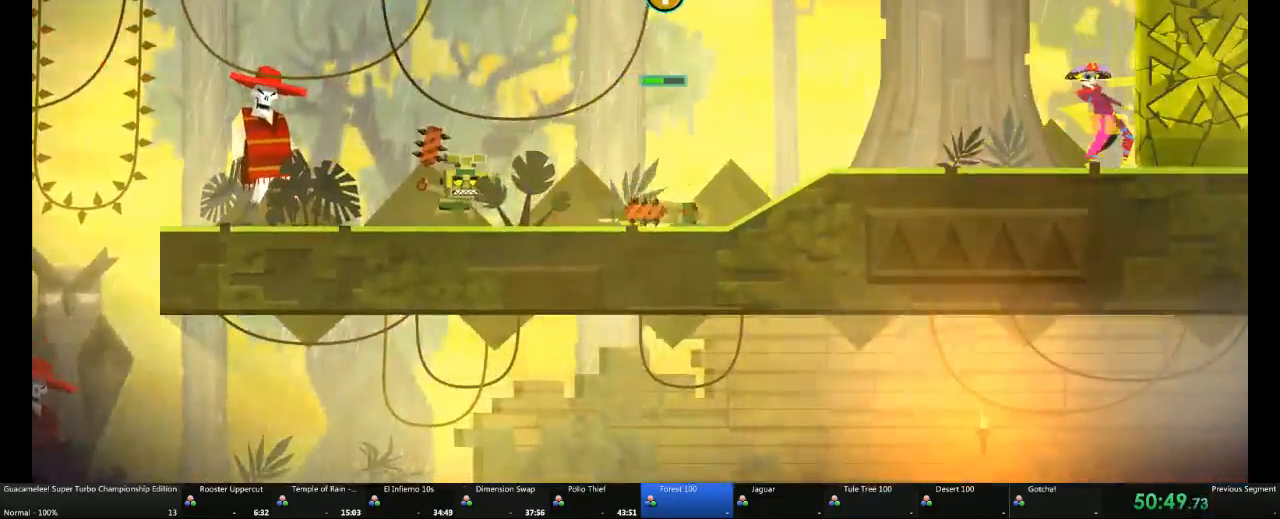
{"buttons": [], "left_stick": "right", "right_stick": "center", "events": [[267, "left_stick", "right"]]}
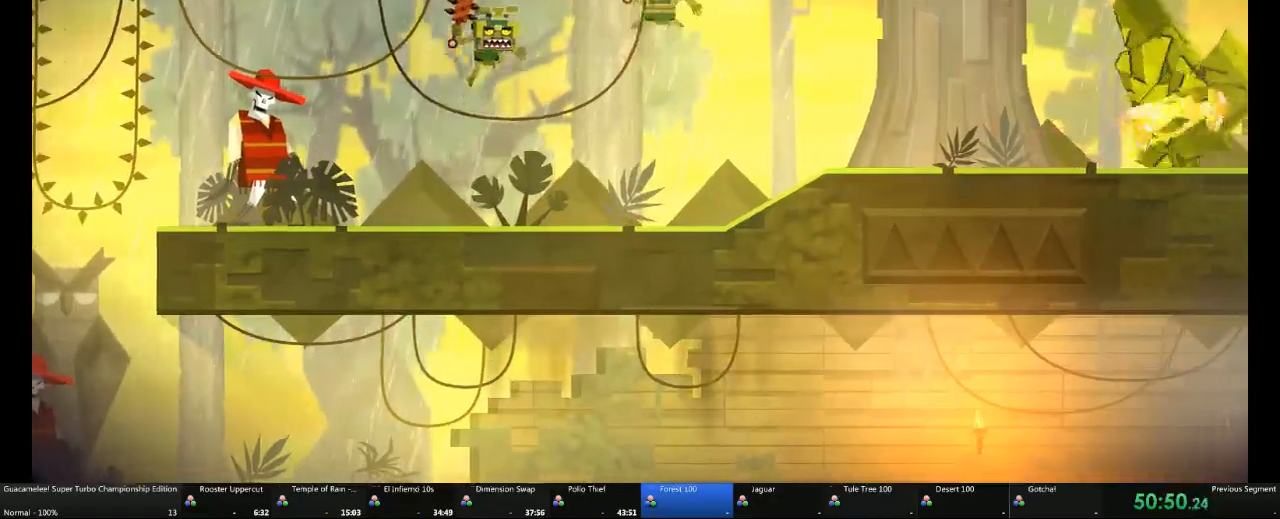
{"buttons": [], "left_stick": "right", "right_stick": "center", "events": []}
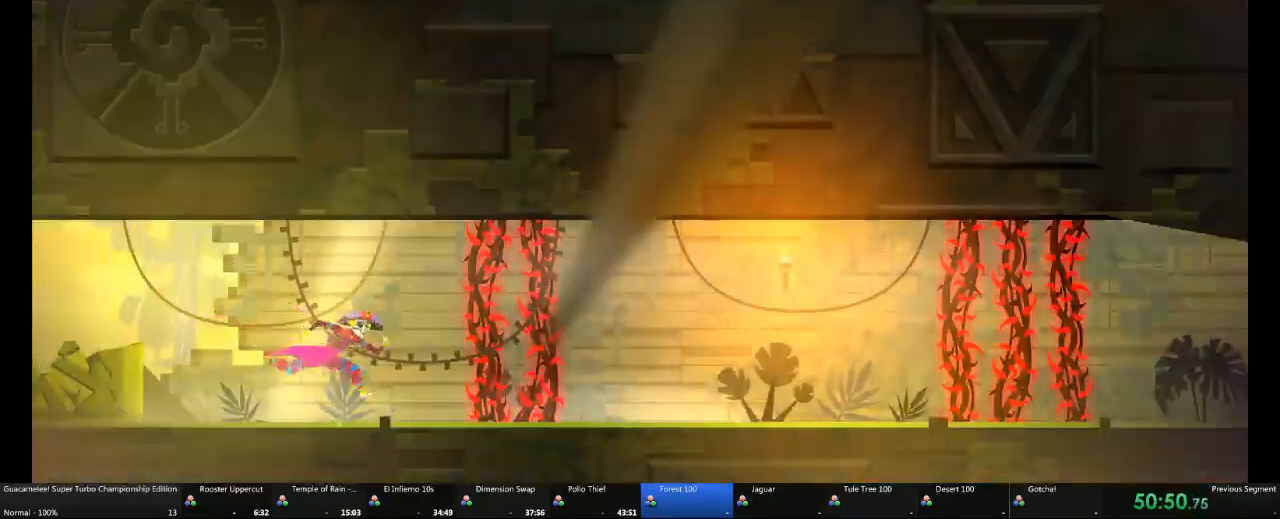
{"buttons": [], "left_stick": "right", "right_stick": "center", "events": []}
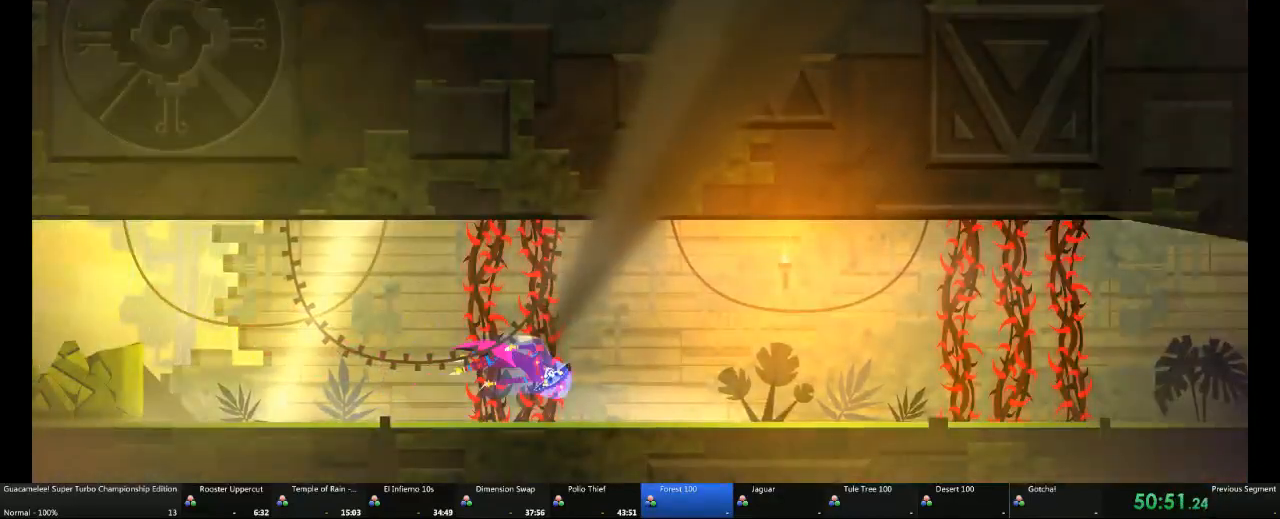
{"buttons": [], "left_stick": "right", "right_stick": "center", "events": []}
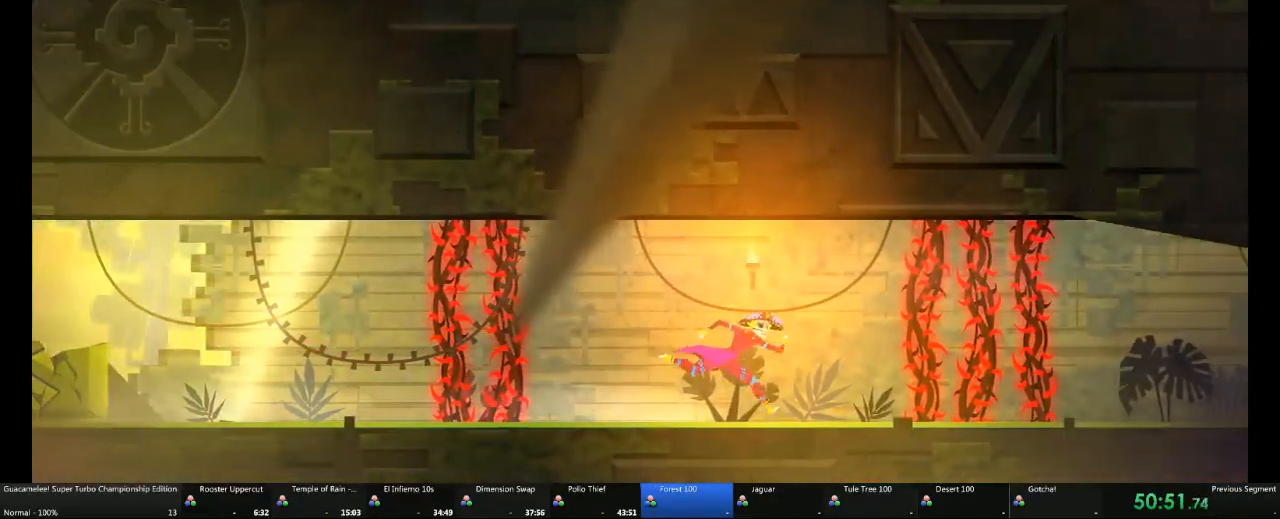
{"buttons": [], "left_stick": "right", "right_stick": "center", "events": []}
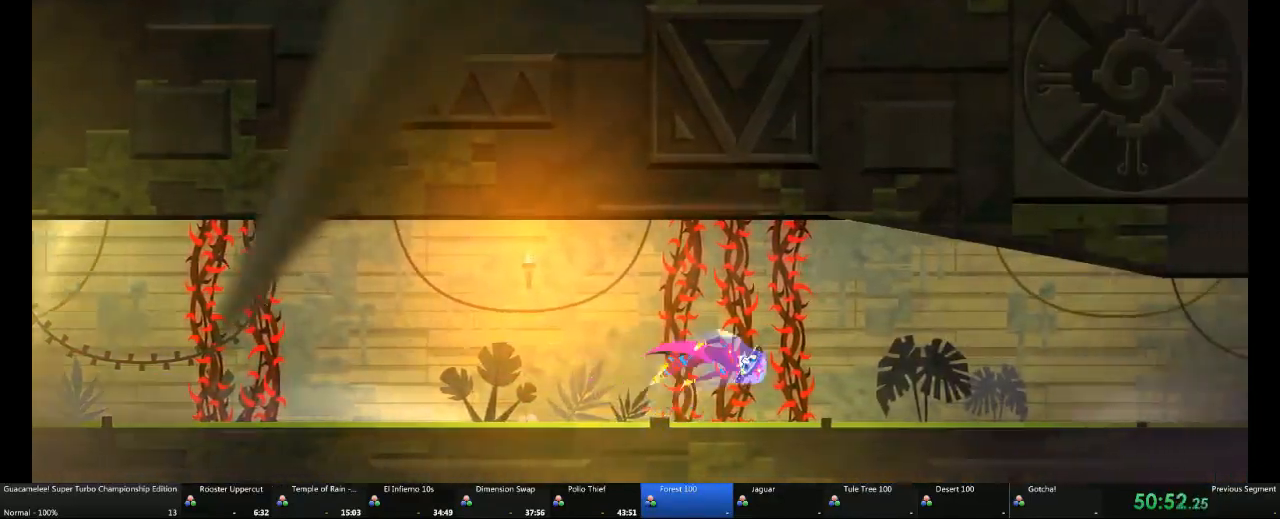
{"buttons": [], "left_stick": "right", "right_stick": "center", "events": []}
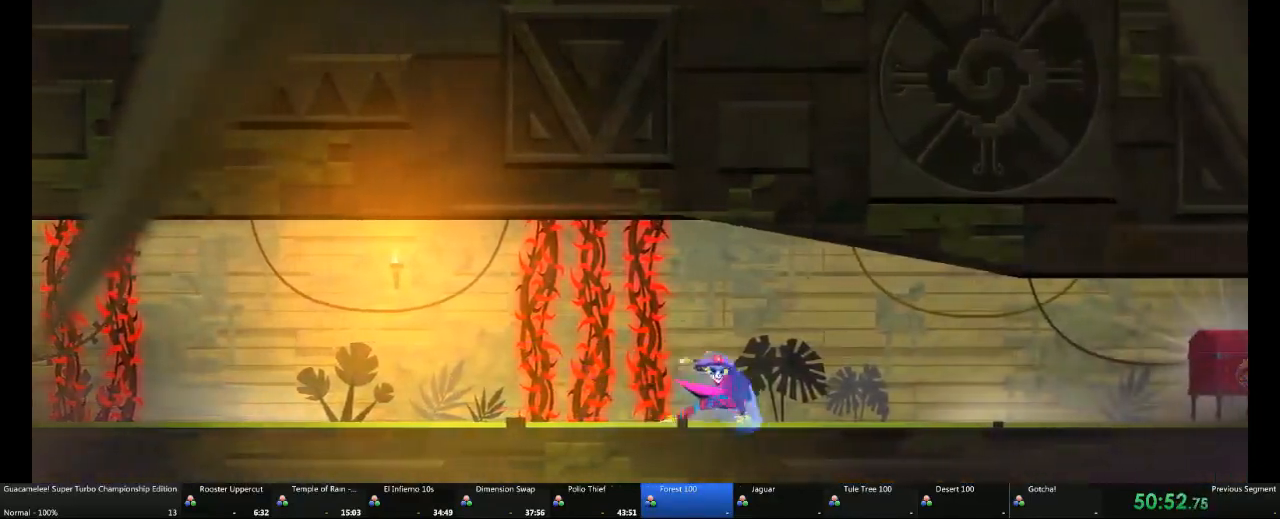
{"buttons": [], "left_stick": "right", "right_stick": "center", "events": [[133, "L1", "down"], [250, "L1", "up"]]}
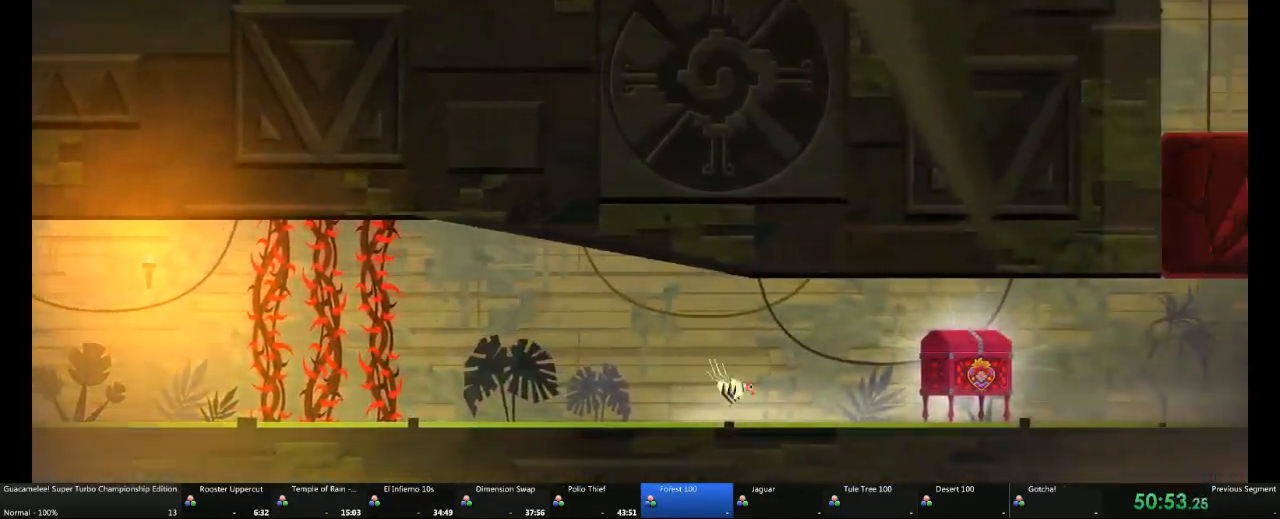
{"buttons": ["L1"], "left_stick": "right", "right_stick": "center", "events": [[317, "X", "down"], [433, "L1", "down"], [433, "X", "up"]]}
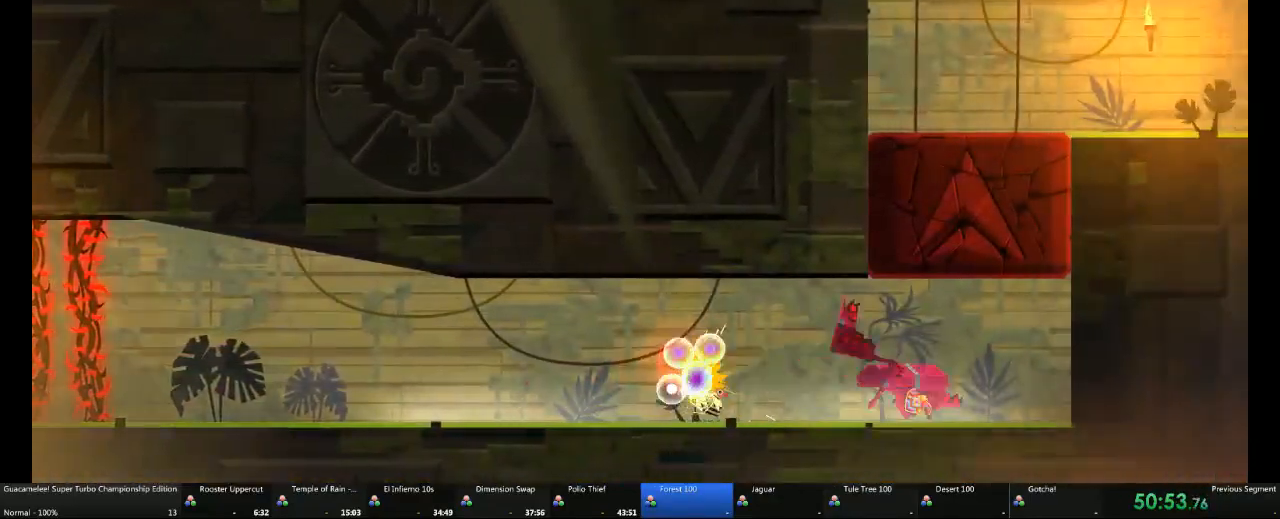
{"buttons": [], "left_stick": "right", "right_stick": "center", "events": [[67, "L1", "up"], [250, "L1", "down"], [383, "L1", "up"]]}
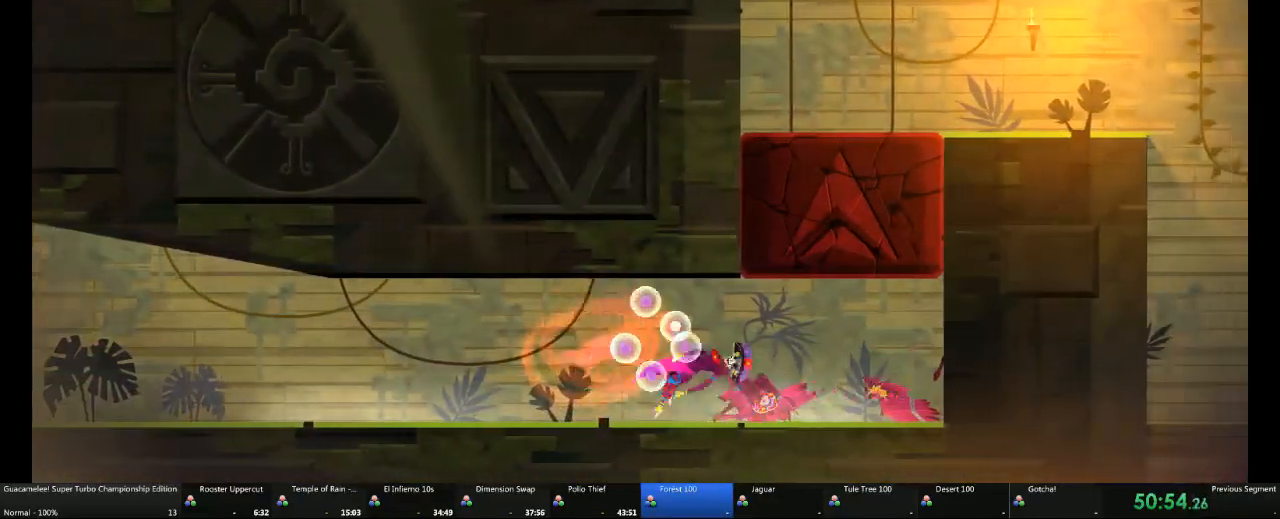
{"buttons": [], "left_stick": "left", "right_stick": "center"}
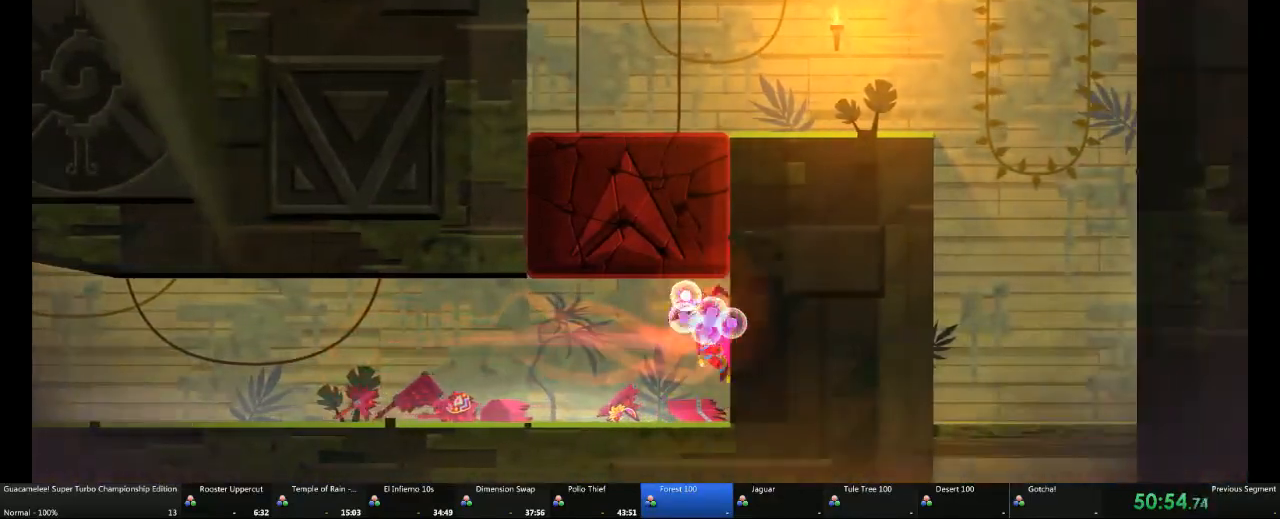
{"buttons": [], "left_stick": "left", "right_stick": "center", "events": [[300, "left_stick", "center"], [500, "left_stick", "left"]]}
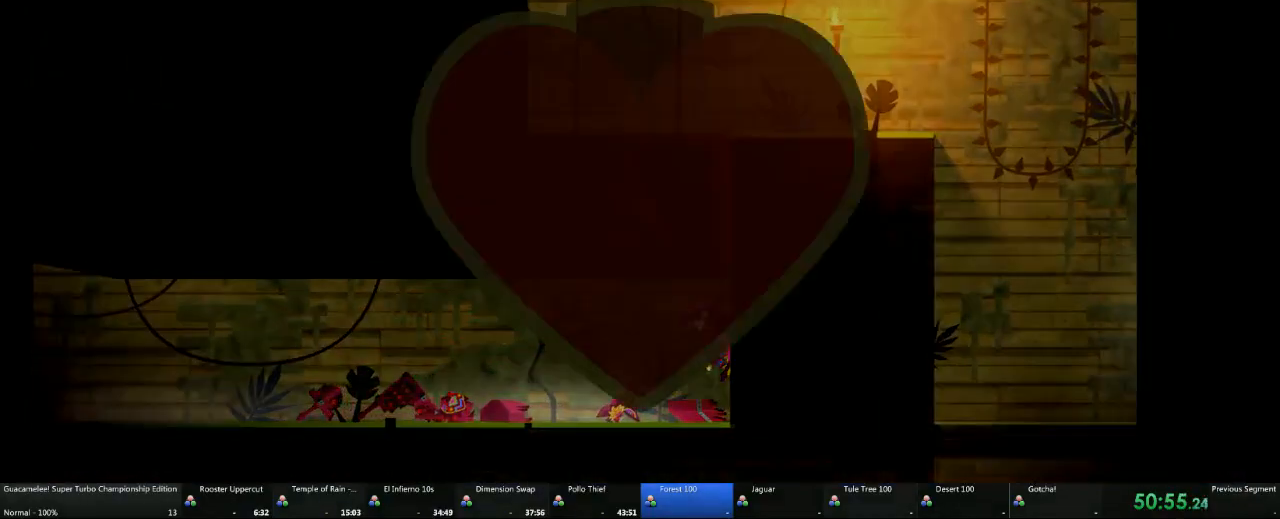
{"buttons": [], "left_stick": "center", "right_stick": "center", "events": [[250, "left_stick", "center"]]}
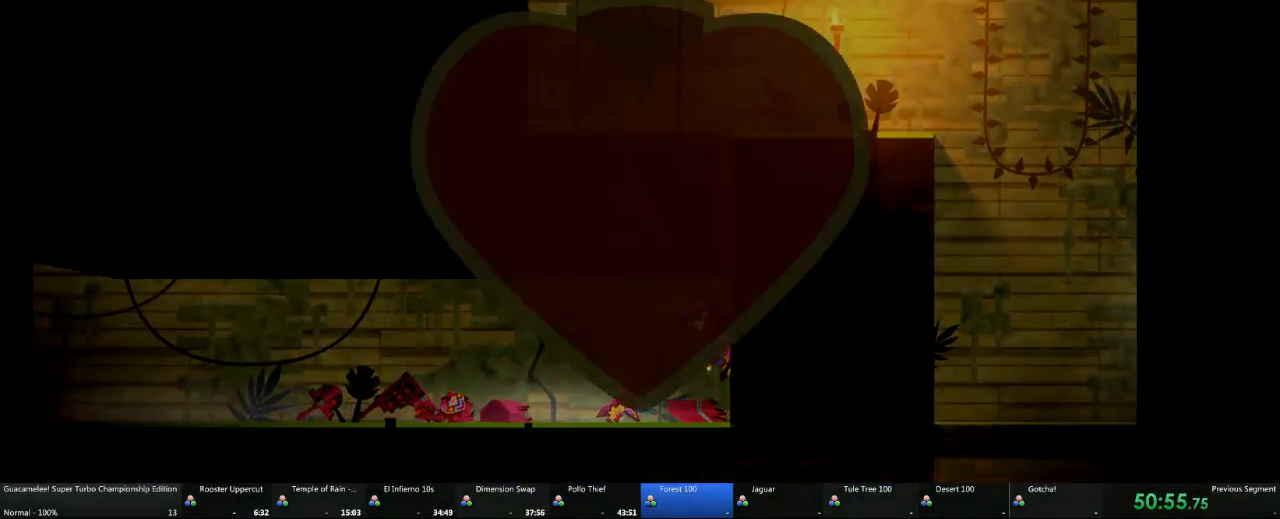
{"buttons": [], "left_stick": "center", "right_stick": "center", "events": []}
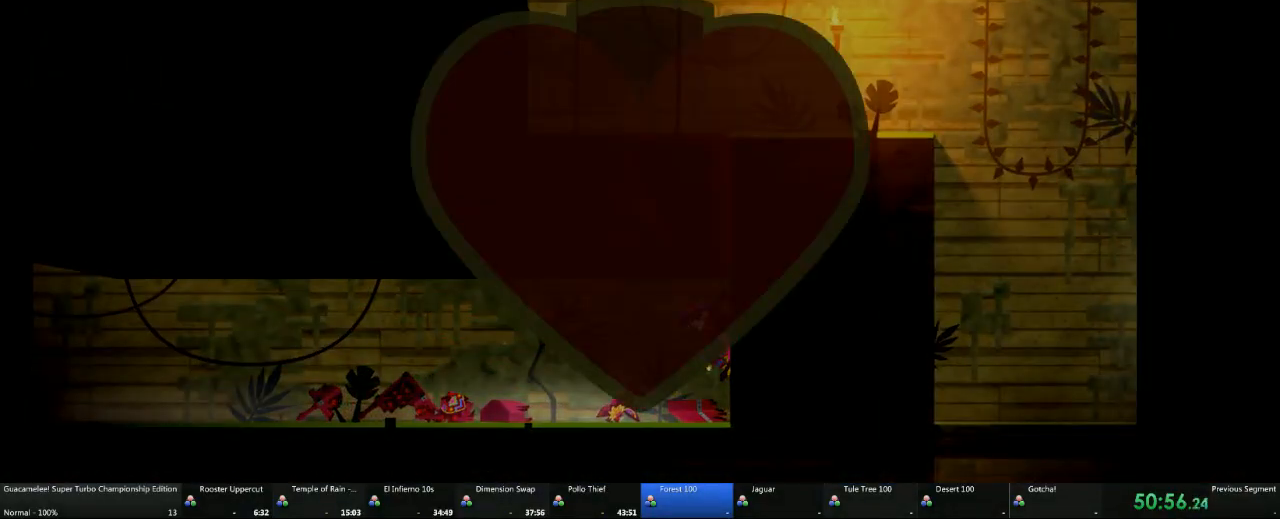
{"buttons": [], "left_stick": "center", "right_stick": "center", "events": []}
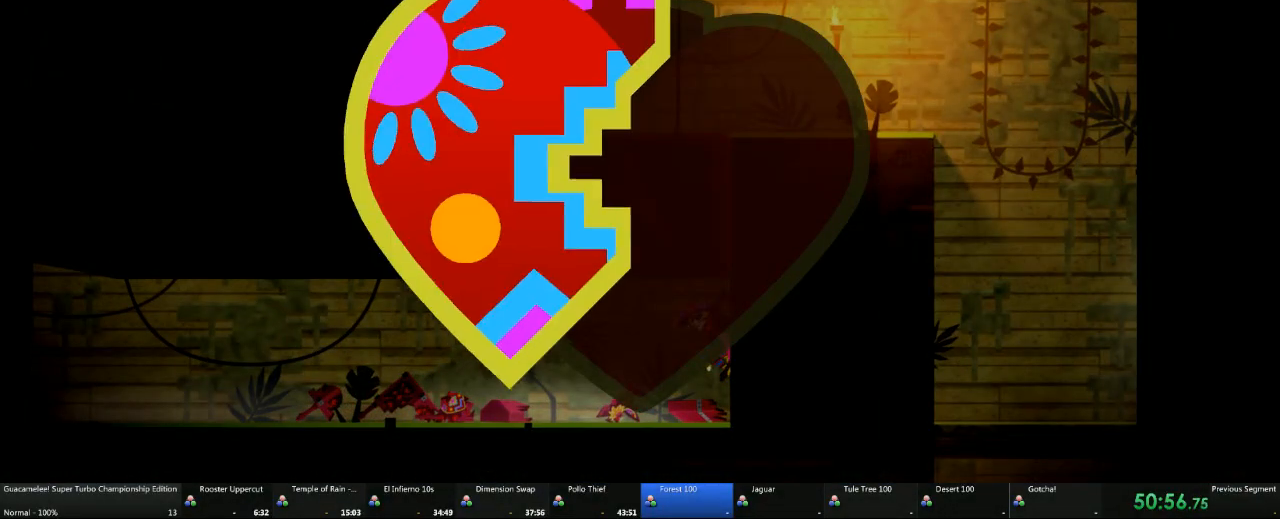
{"buttons": [], "left_stick": "left", "right_stick": "center", "events": [[183, "left_stick", "left"]]}
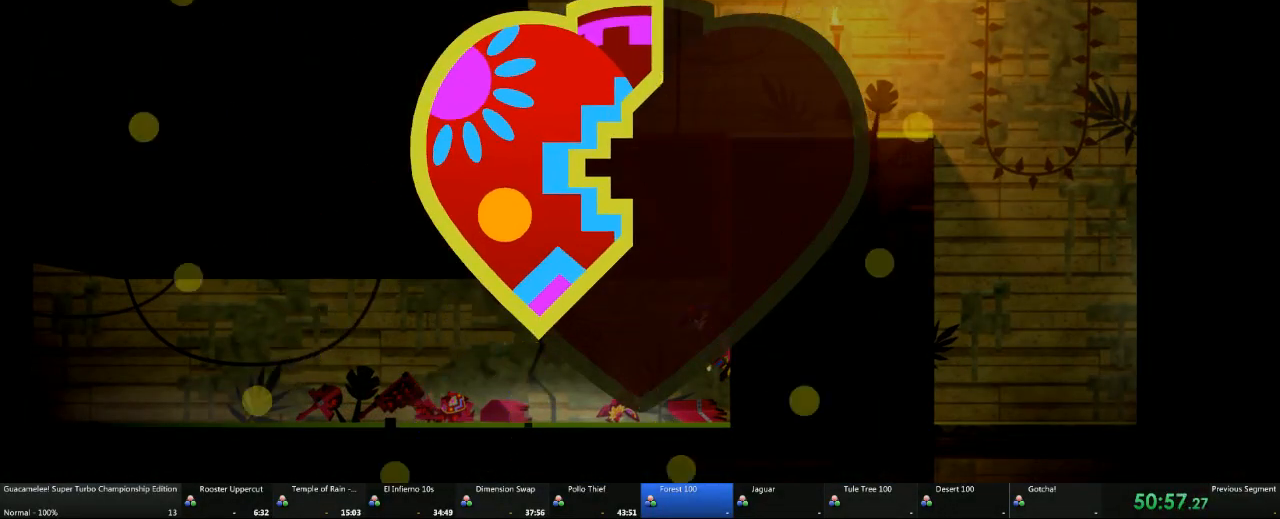
{"buttons": [], "left_stick": "left", "right_stick": "center", "events": []}
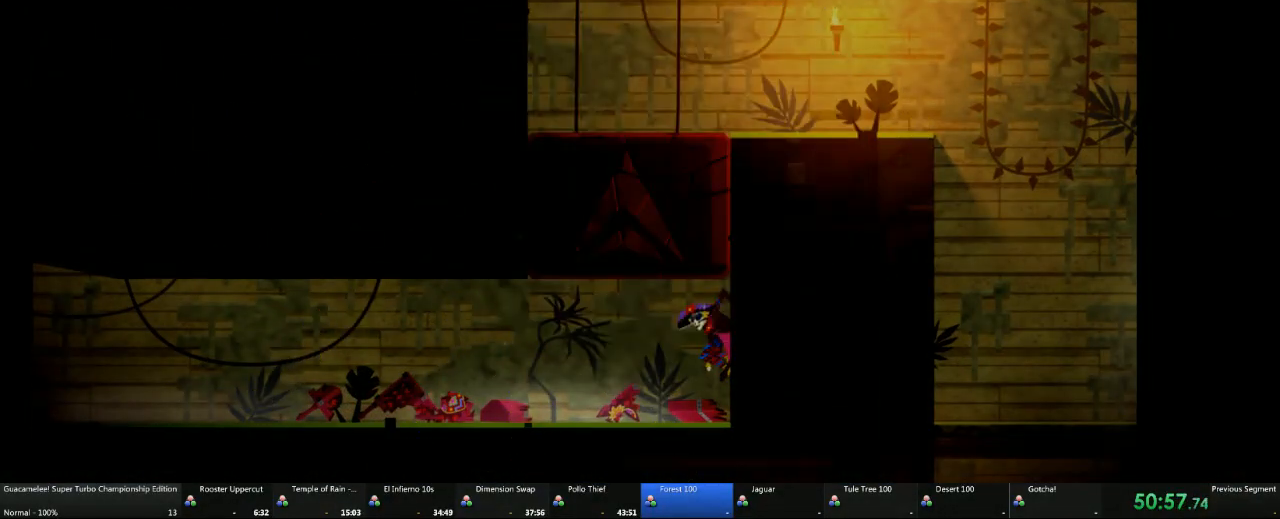
{"buttons": [], "left_stick": "left", "right_stick": "center", "events": []}
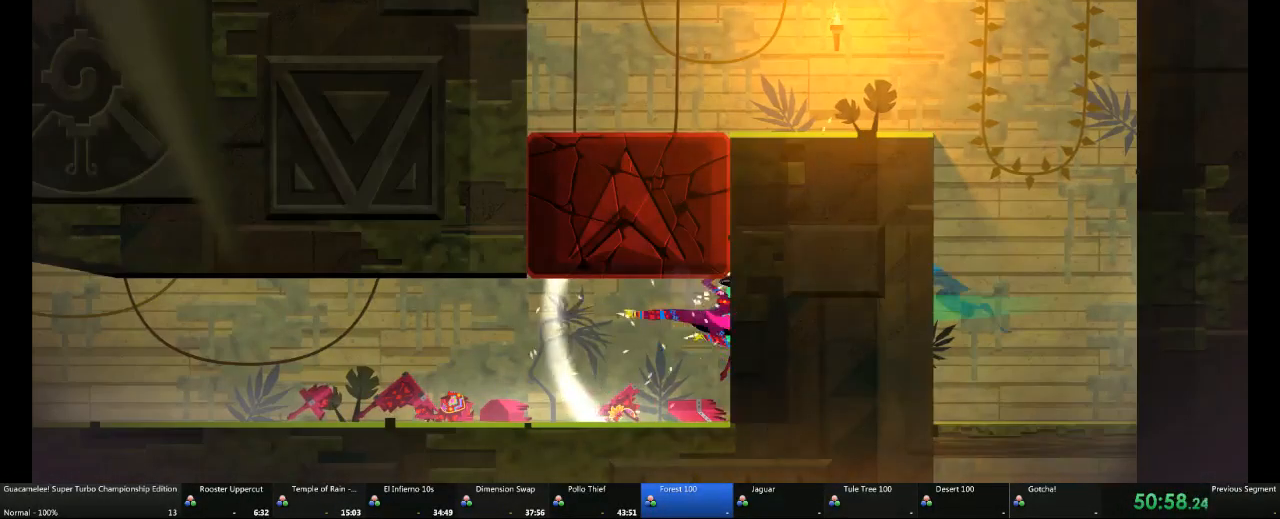
{"buttons": [], "left_stick": "left", "right_stick": "center", "events": [[233, "R2", "down"], [333, "R2", "up"]]}
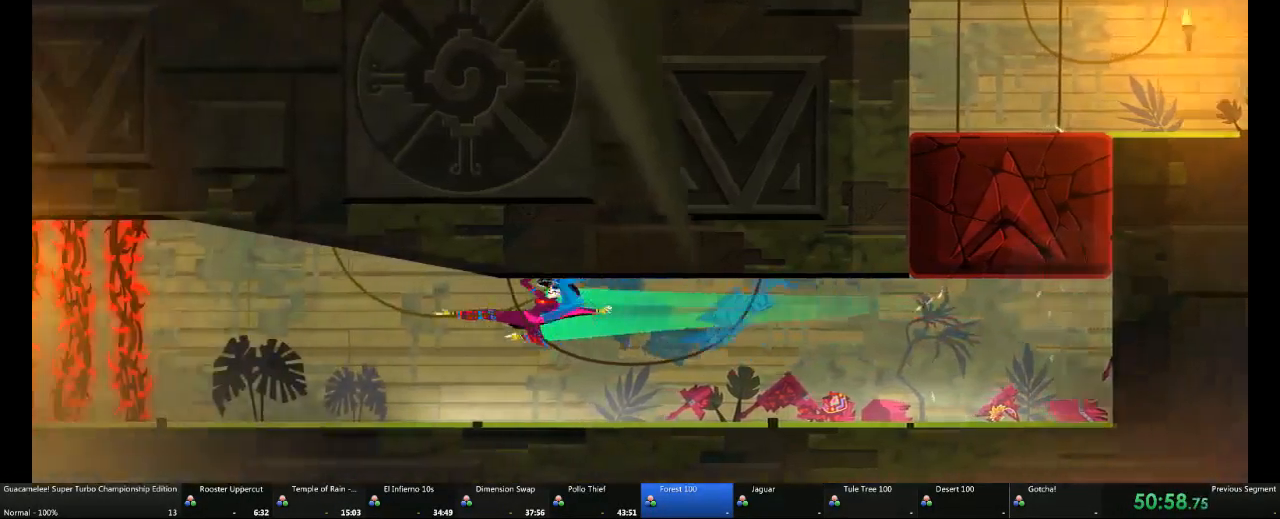
{"buttons": [], "left_stick": "left", "right_stick": "center", "events": []}
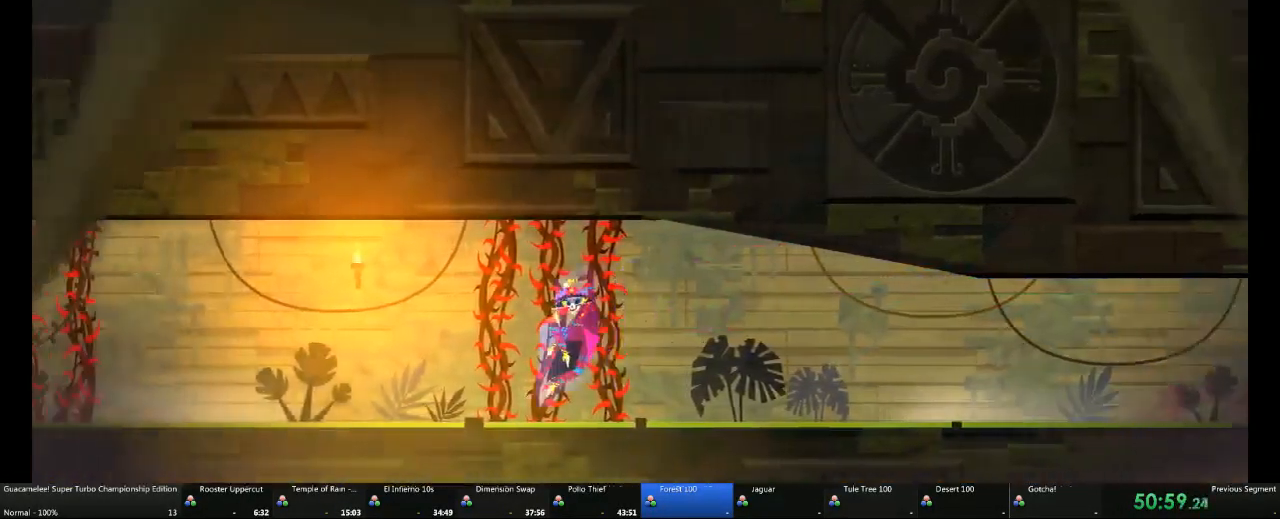
{"buttons": [], "left_stick": "left", "right_stick": "center", "events": []}
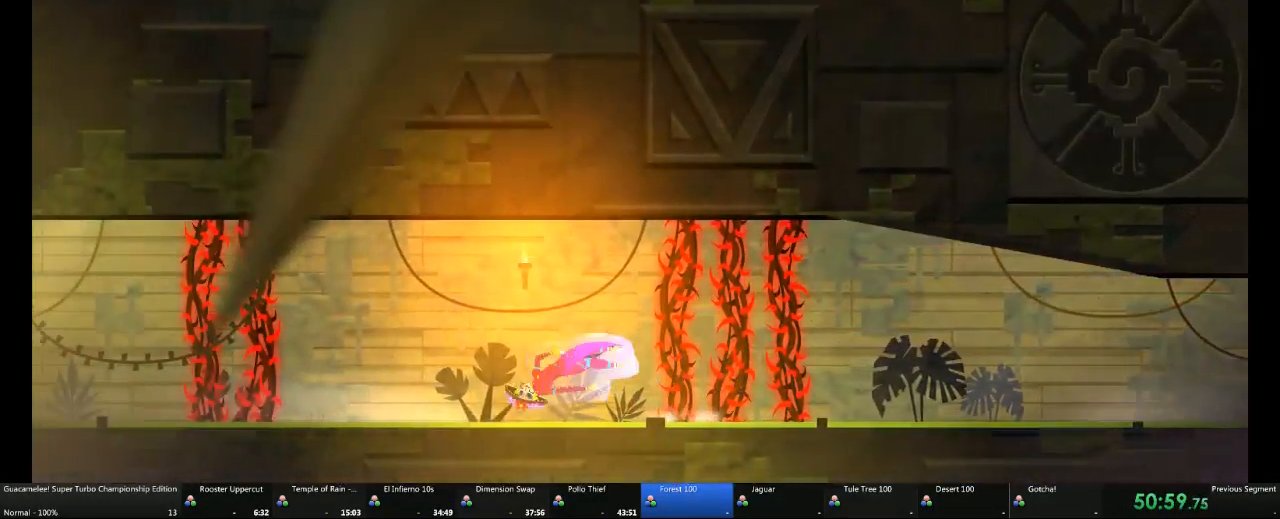
{"buttons": [], "left_stick": "left", "right_stick": "center", "events": [[333, "A", "down"], [500, "A", "up"]]}
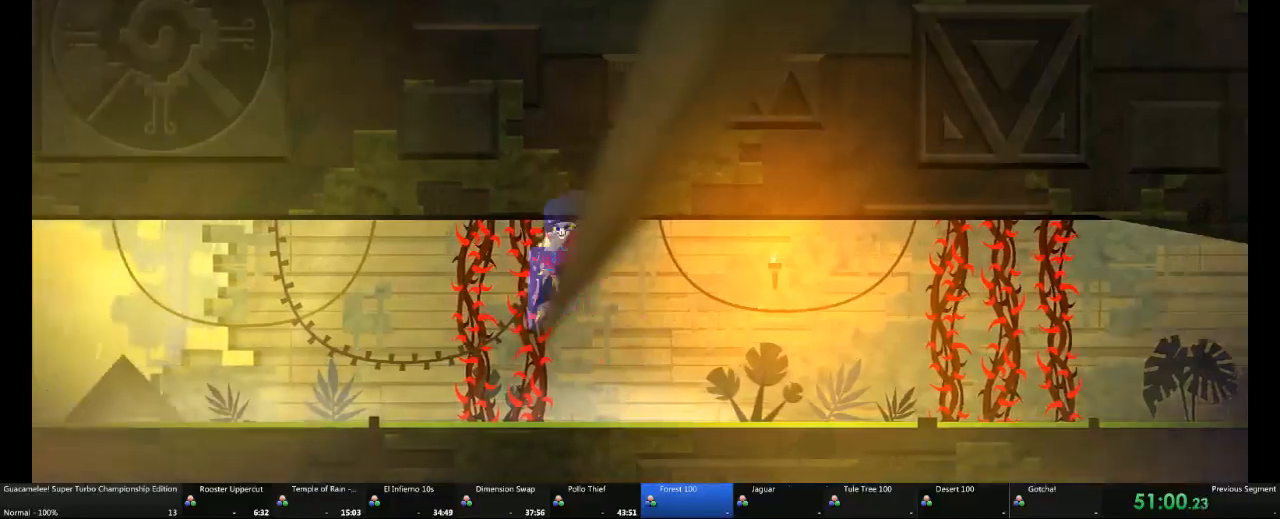
{"buttons": [], "left_stick": "left", "right_stick": "center", "events": []}
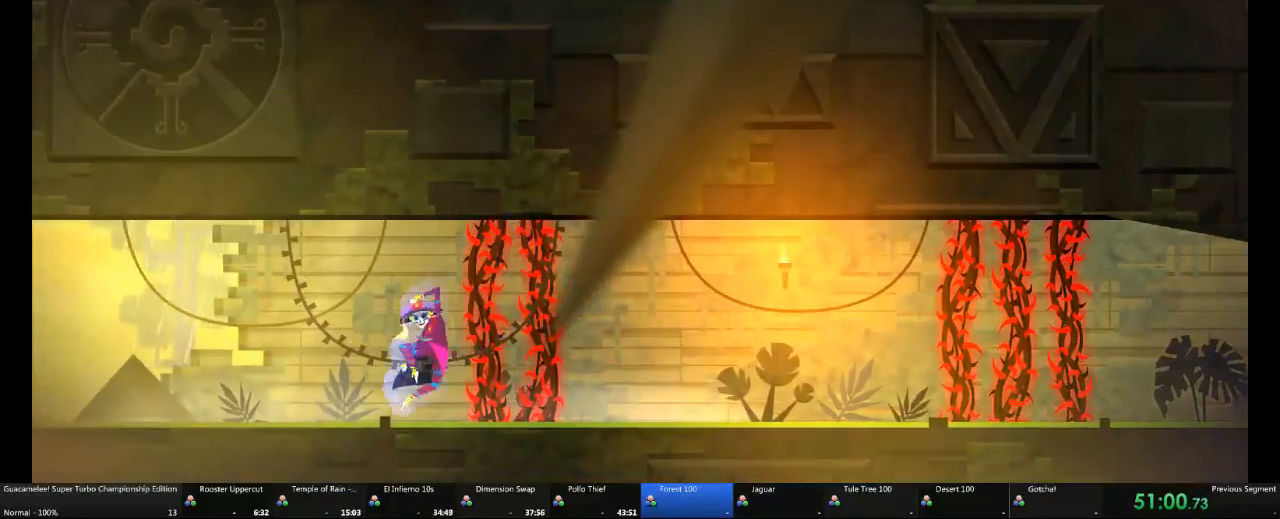
{"buttons": [], "left_stick": "left", "right_stick": "center", "events": [[117, "A", "down"], [233, "A", "up"], [300, "L1", "down"], [433, "L1", "up"]]}
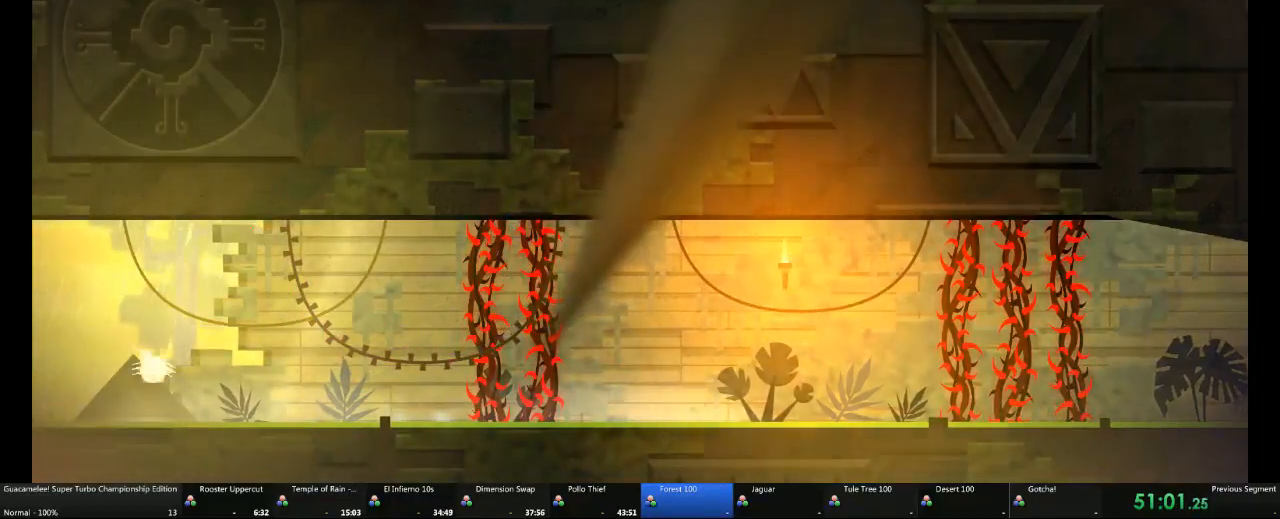
{"buttons": [], "left_stick": "left", "right_stick": "center", "events": []}
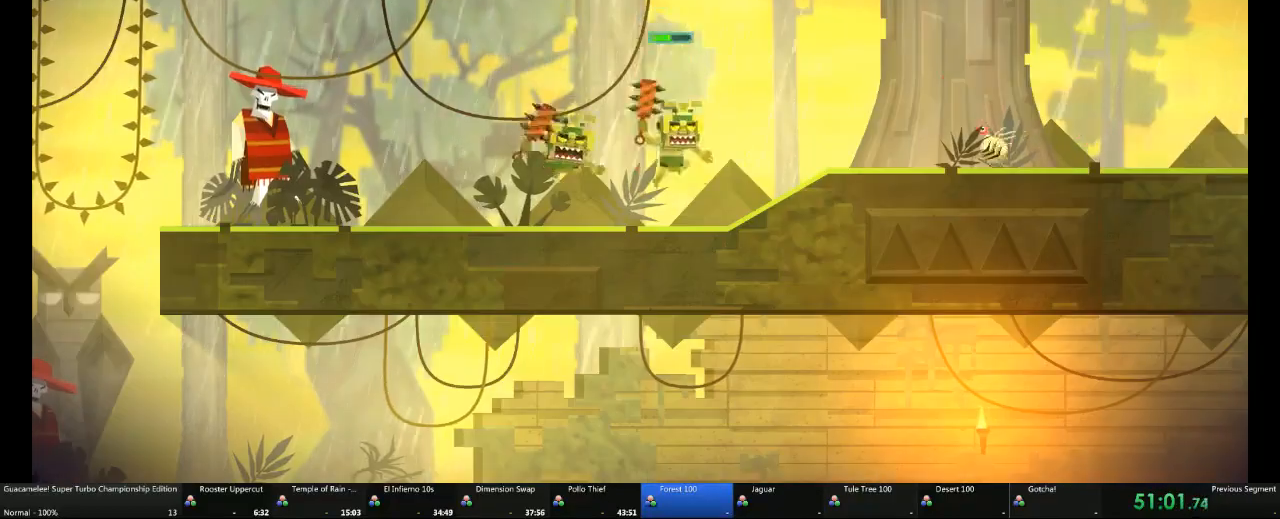
{"buttons": ["A"], "left_stick": "left", "right_stick": "center", "events": [[183, "L1", "down"], [233, "L1", "up"], [467, "A", "down"]]}
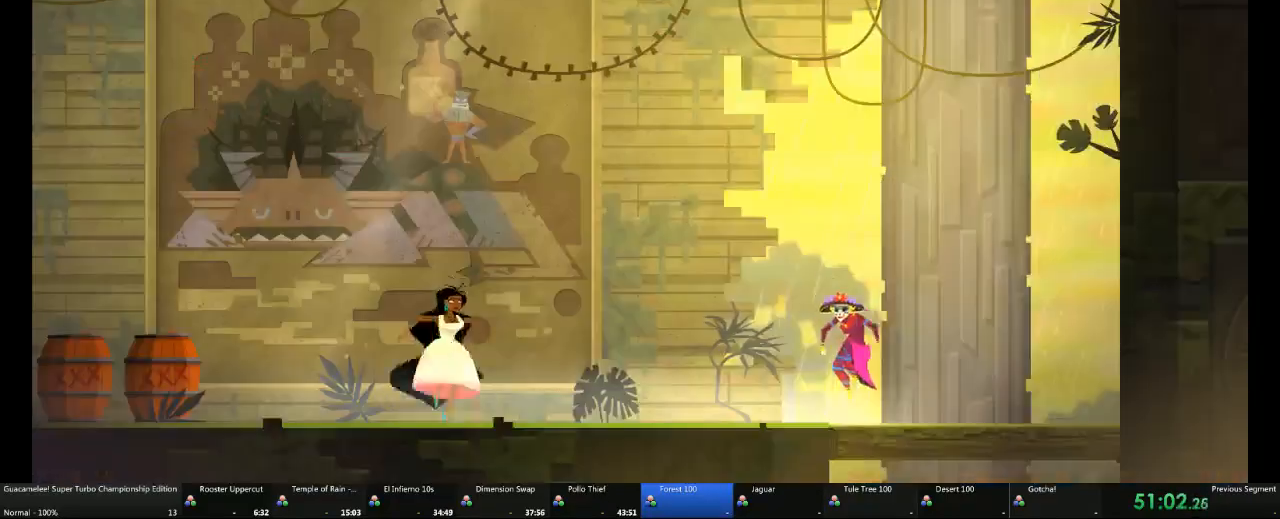
{"buttons": [], "left_stick": "left", "right_stick": "center", "events": [[117, "A", "up"]]}
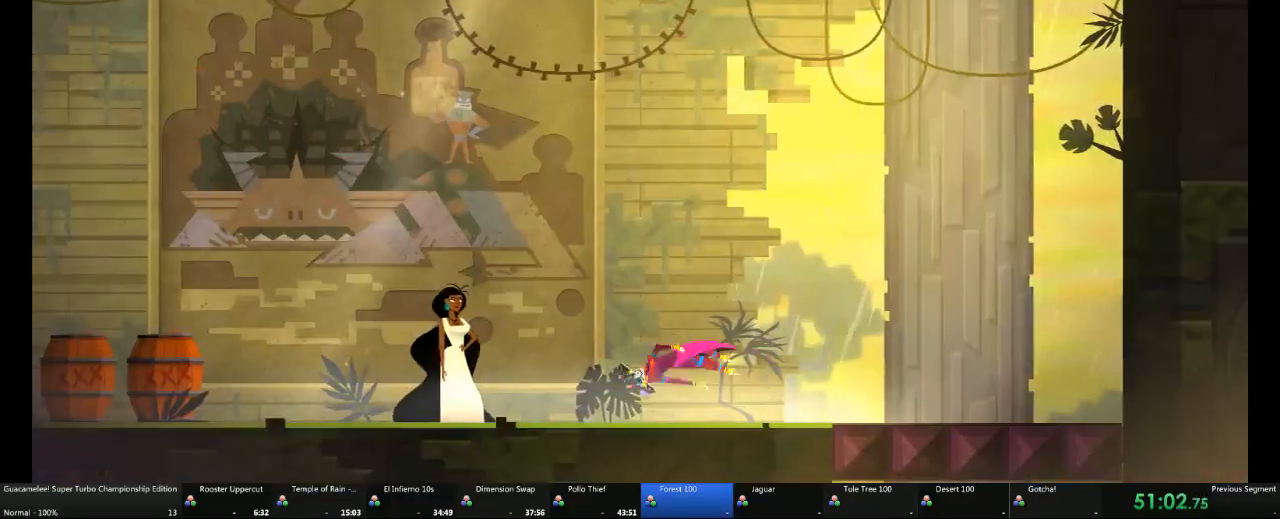
{"buttons": [], "left_stick": "center", "right_stick": "center", "events": [[117, "left_stick", "center"]]}